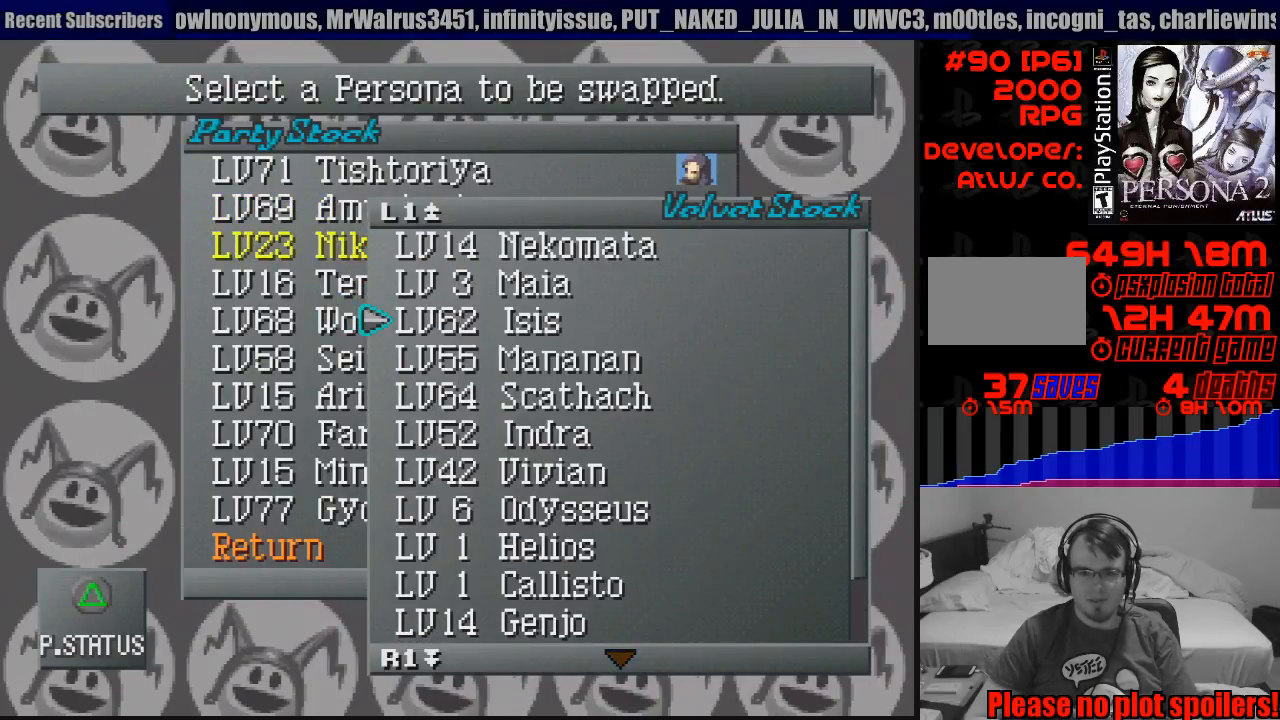
Gameplay with a controller (PlayStation layout); each line is a JSON object with the inputs held at the frame after it. "events" lists button and stick changes between this image and that frame as [ms after this image, input, new state], when the widget could be followed in between. Not read: L3 R3.
{"buttons": [], "events": [[283, "DPAD_DOWN", "down"], [367, "DPAD_DOWN", "up"]]}
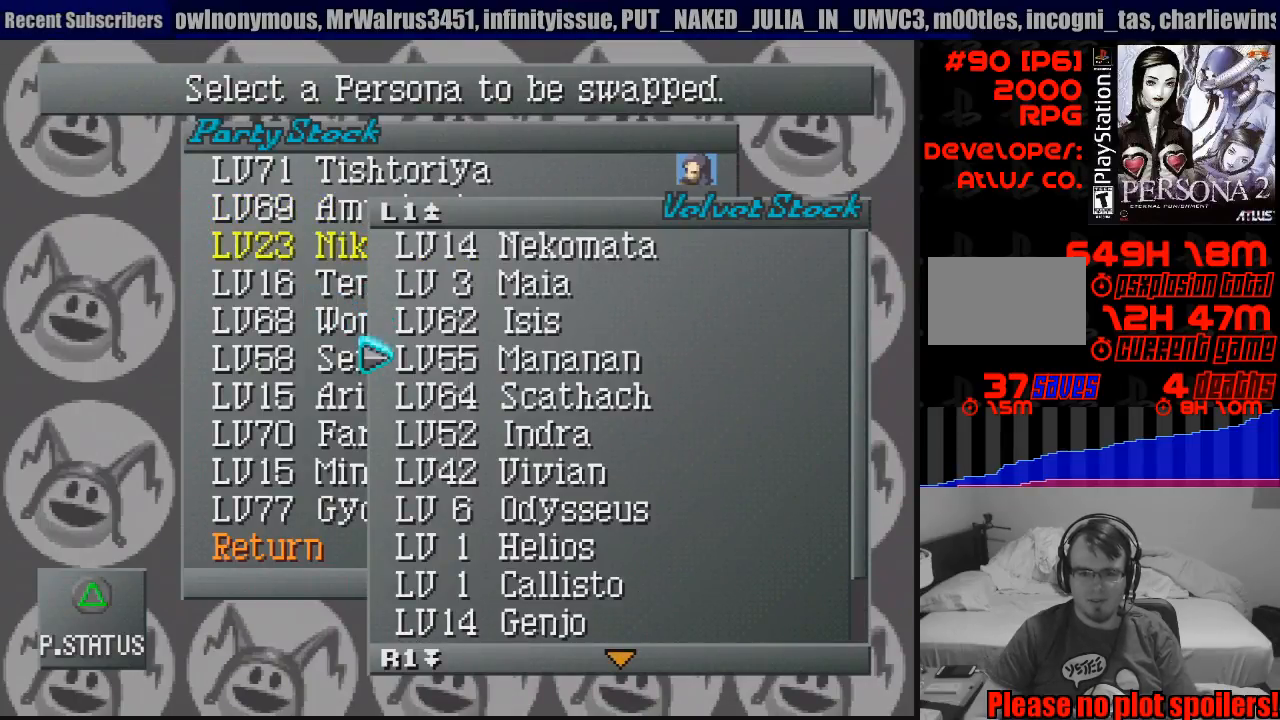
{"buttons": [], "events": []}
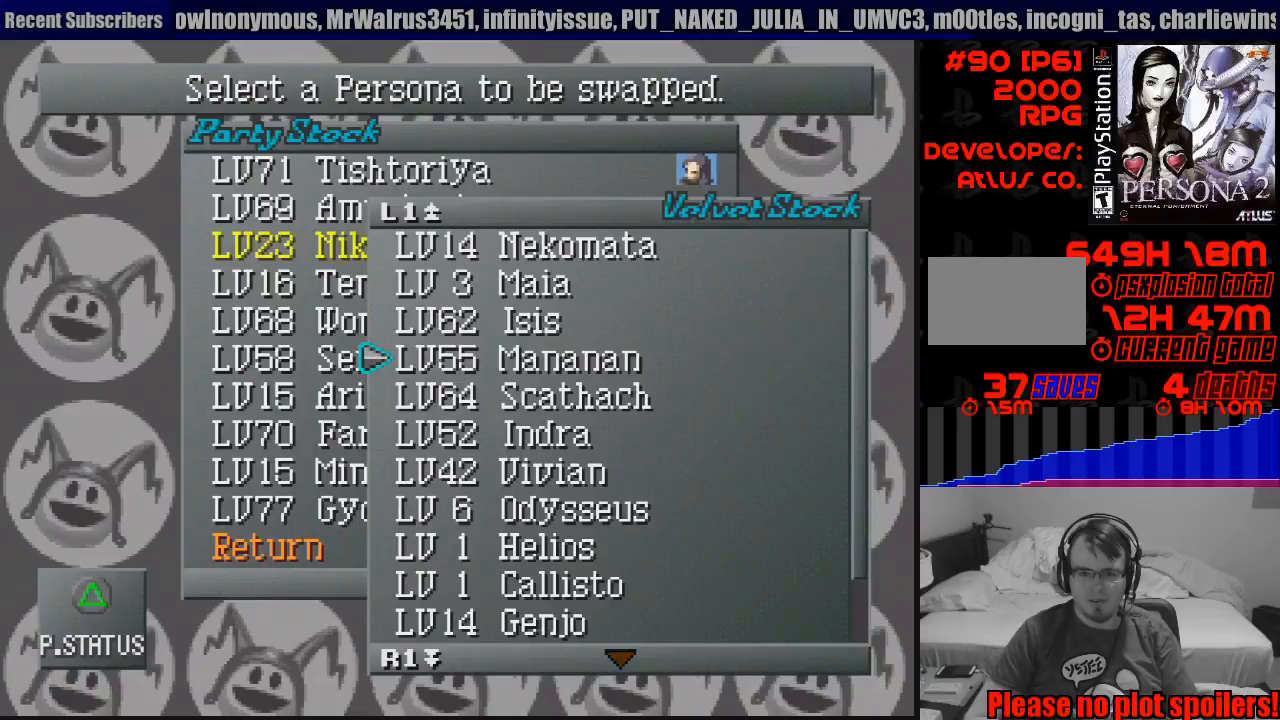
{"buttons": ["DPAD_UP"], "events": [[450, "DPAD_UP", "down"]]}
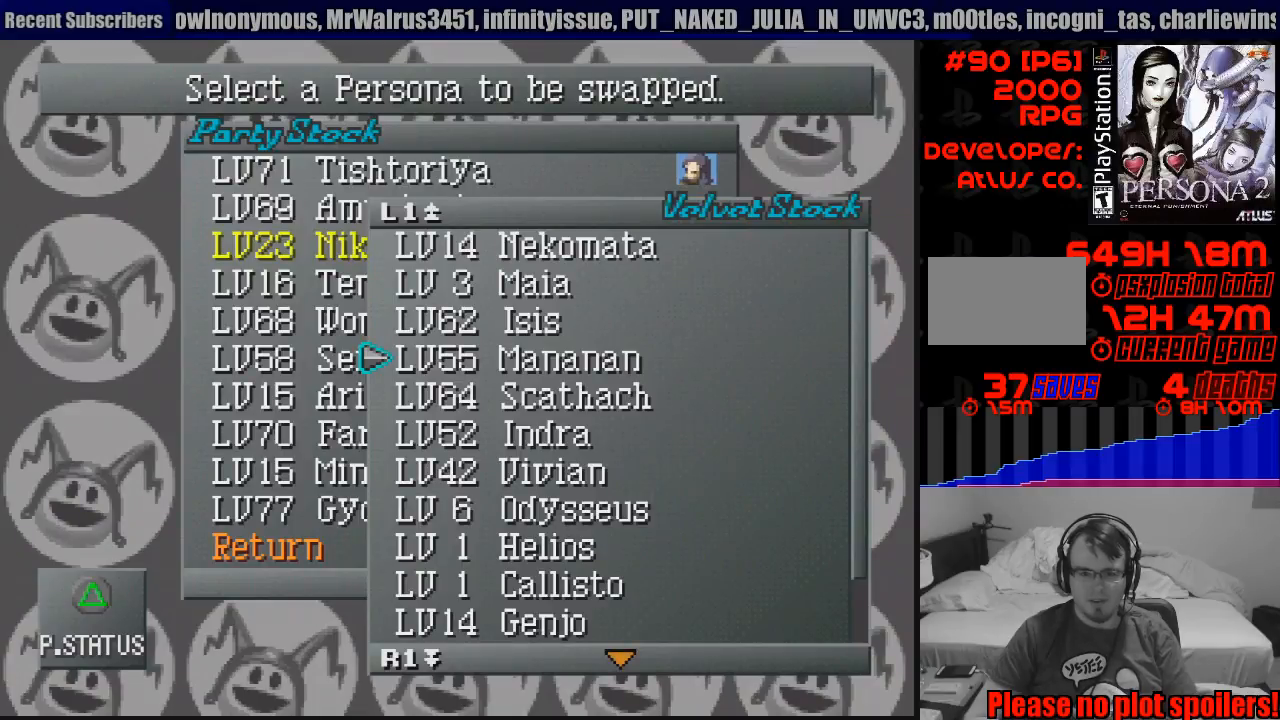
{"buttons": ["CROSS"], "events": [[67, "DPAD_UP", "up"], [417, "CROSS", "down"]]}
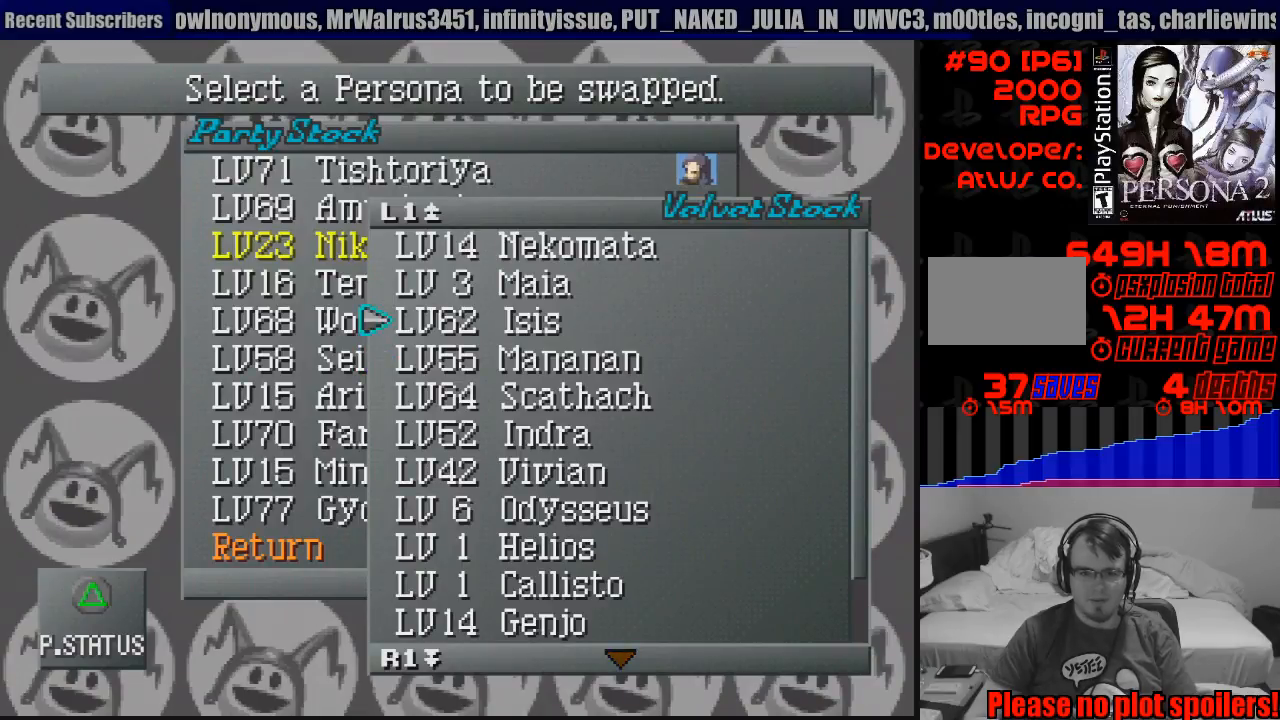
{"buttons": [], "events": [[50, "CROSS", "up"], [350, "DPAD_LEFT", "down"], [450, "DPAD_LEFT", "up"]]}
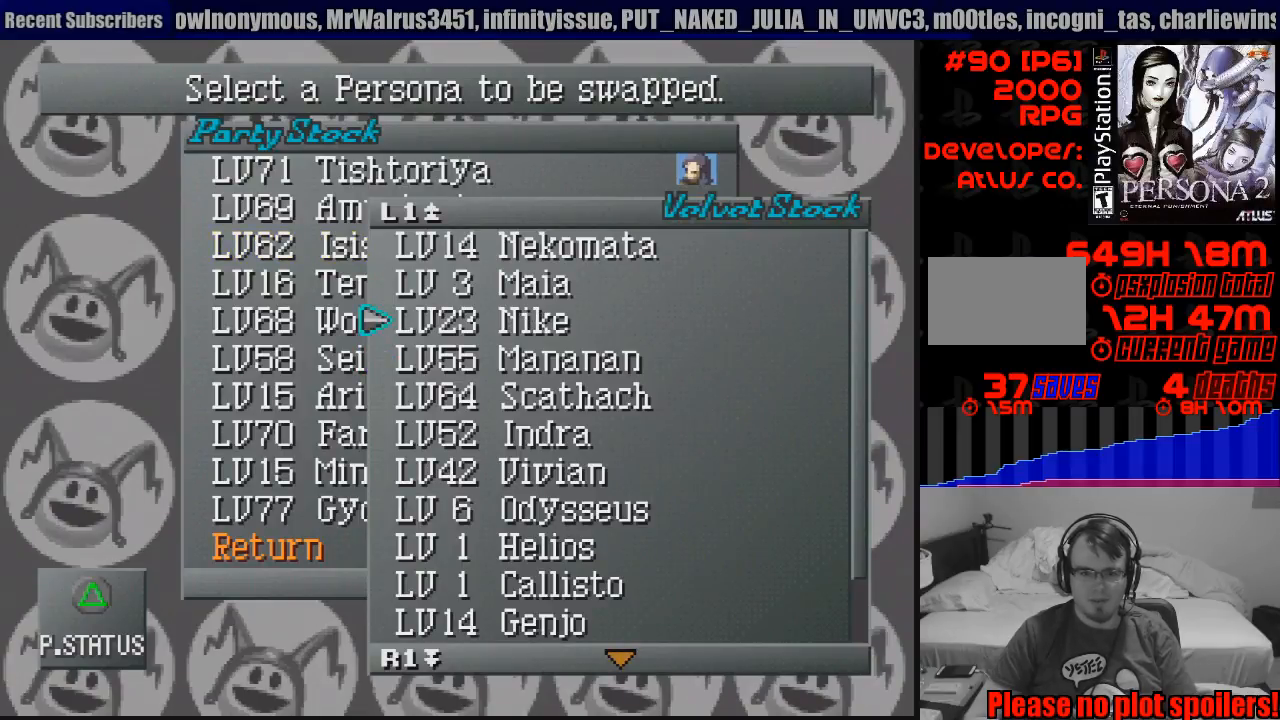
{"buttons": ["CROSS"], "events": [[333, "DPAD_DOWN", "down"], [450, "DPAD_DOWN", "up"], [467, "CROSS", "down"]]}
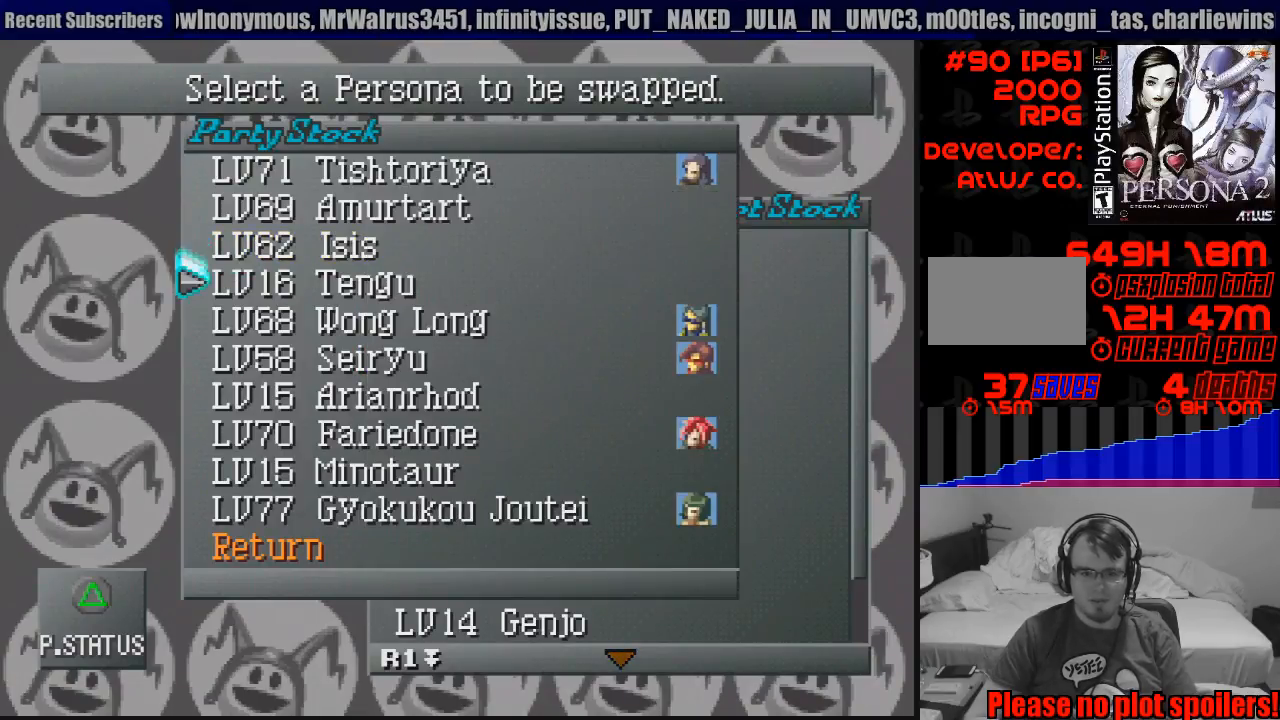
{"buttons": [], "events": [[83, "CROSS", "up"], [233, "DPAD_RIGHT", "down"], [333, "DPAD_RIGHT", "up"]]}
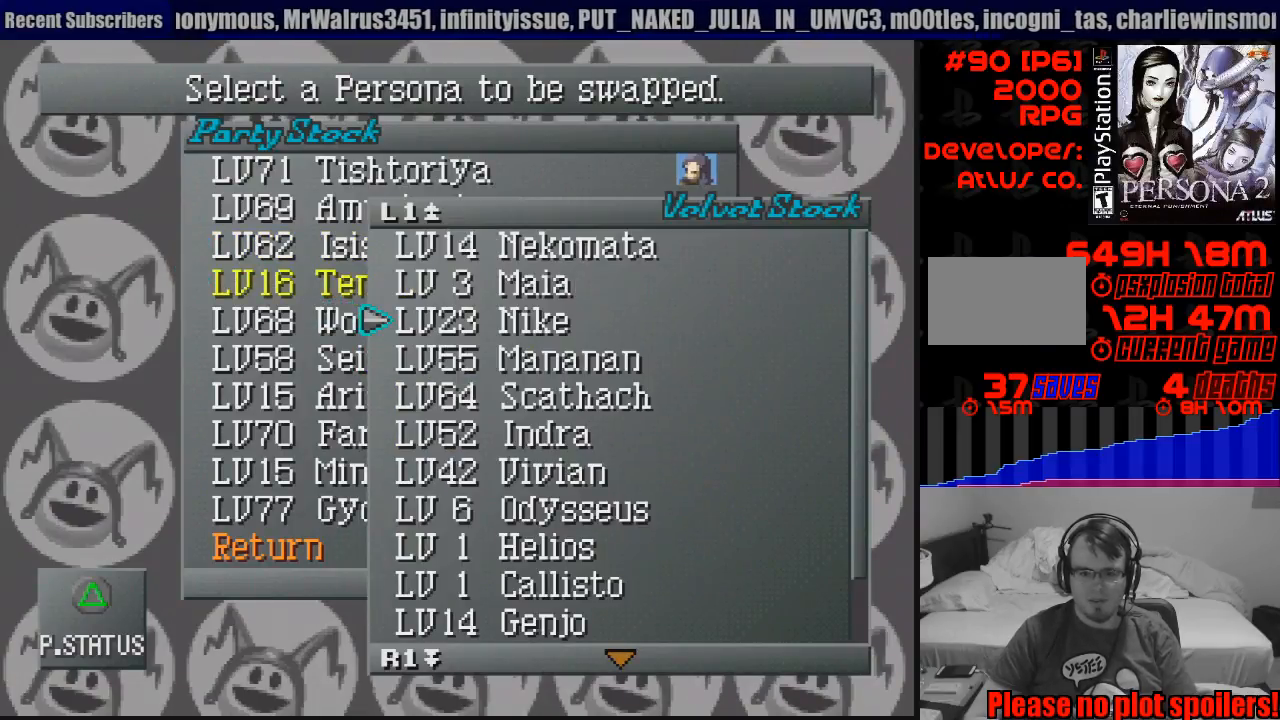
{"buttons": [], "events": [[183, "DPAD_DOWN", "down"], [300, "DPAD_DOWN", "up"]]}
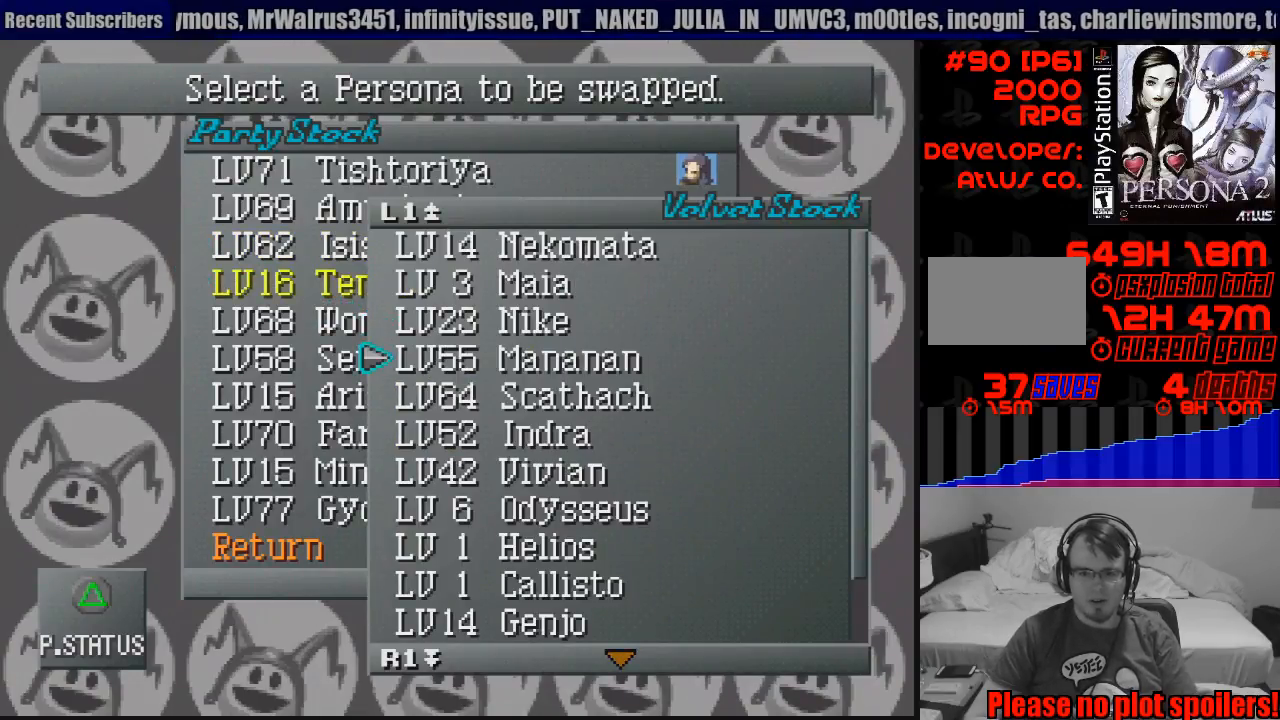
{"buttons": ["CROSS"], "events": [[50, "DPAD_DOWN", "down"], [150, "DPAD_DOWN", "up"], [350, "CROSS", "down"]]}
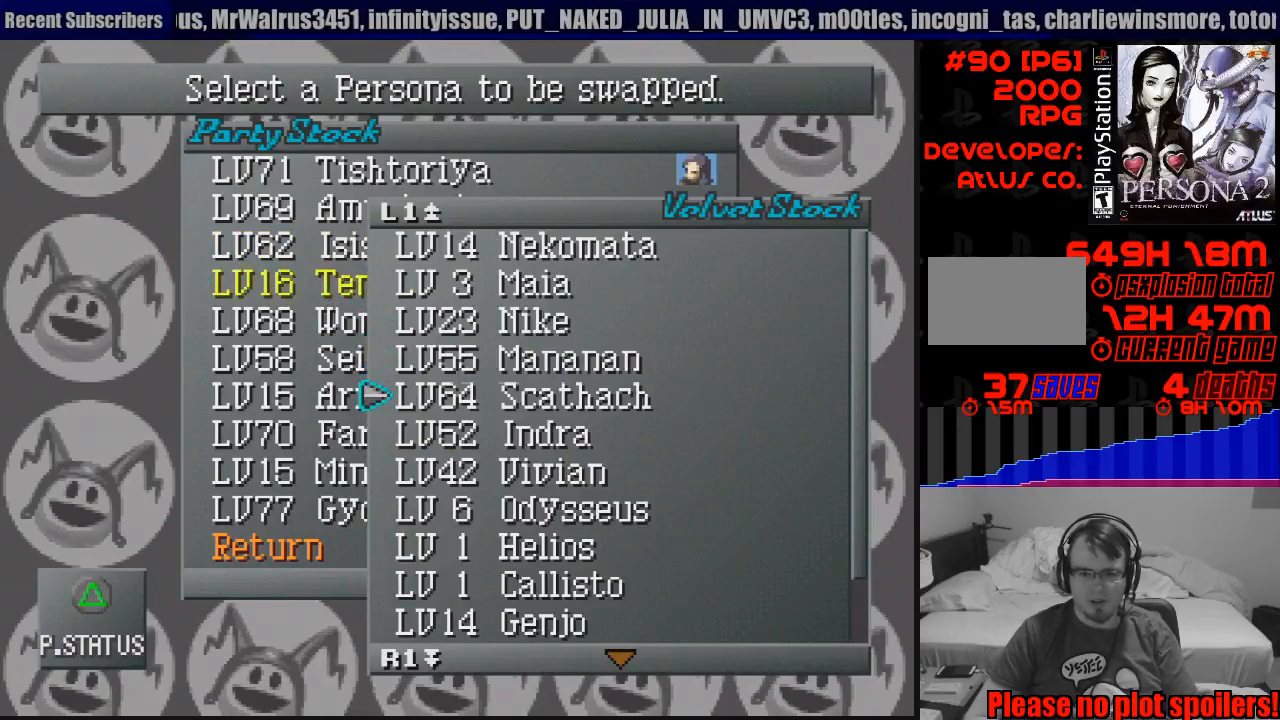
{"buttons": ["DPAD_LEFT"], "events": [[17, "CROSS", "up"], [500, "DPAD_LEFT", "down"]]}
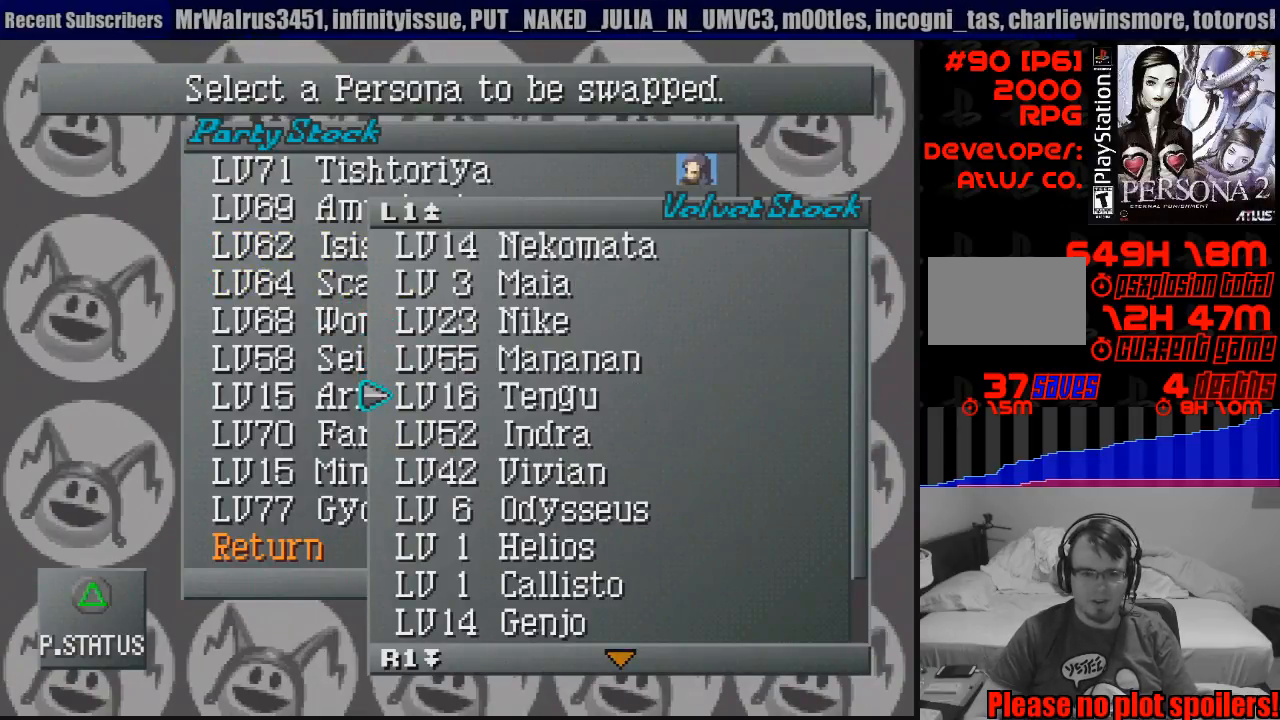
{"buttons": [], "events": [[117, "DPAD_LEFT", "up"], [367, "DPAD_DOWN", "down"], [500, "DPAD_DOWN", "up"]]}
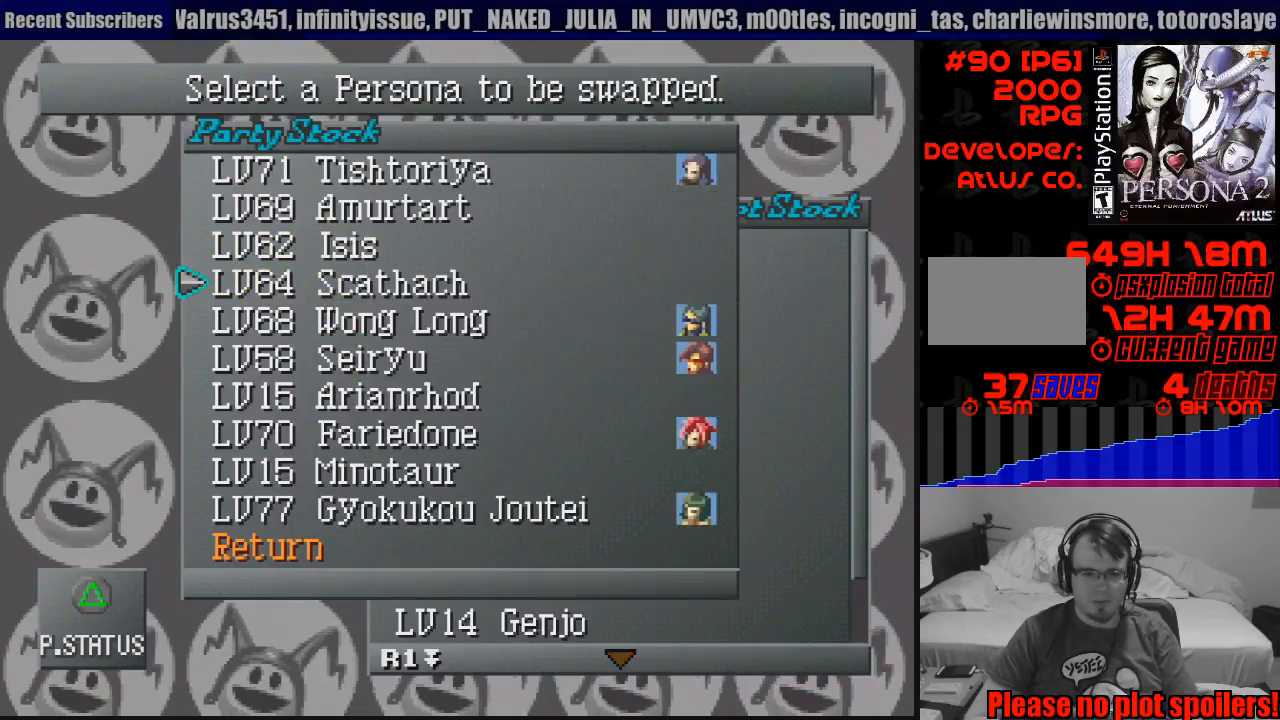
{"buttons": ["CROSS"], "events": [[83, "DPAD_DOWN", "down"], [167, "DPAD_DOWN", "up"], [250, "DPAD_DOWN", "down"], [350, "DPAD_DOWN", "up"], [483, "CROSS", "down"]]}
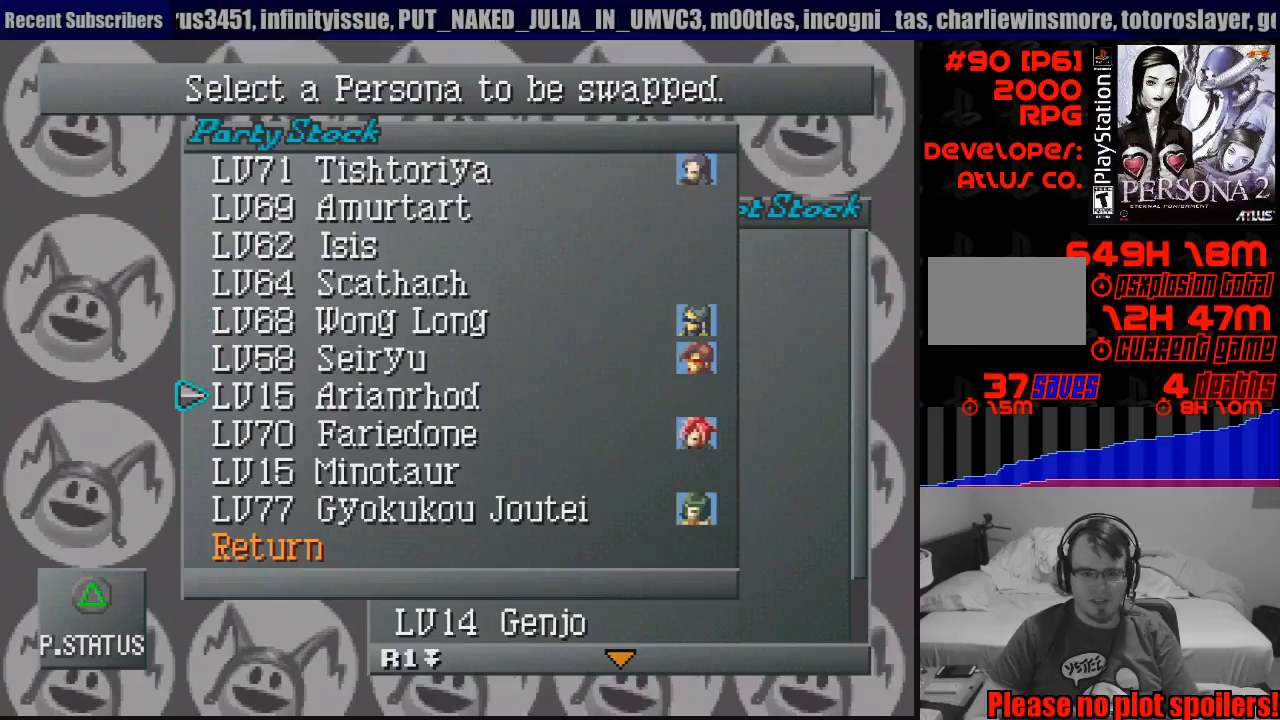
{"buttons": [], "events": [[83, "CROSS", "up"], [300, "DPAD_RIGHT", "down"], [400, "DPAD_RIGHT", "up"]]}
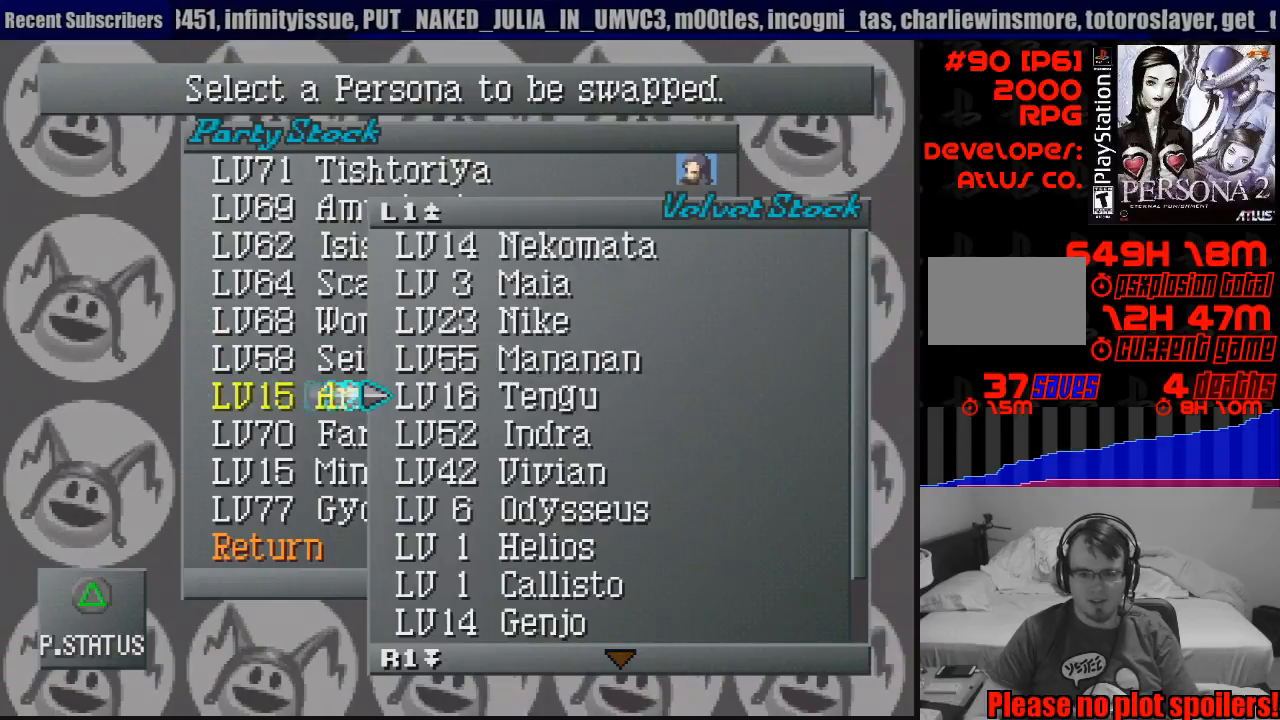
{"buttons": ["DPAD_DOWN"], "events": [[333, "DPAD_DOWN", "down"], [383, "DPAD_DOWN", "up"], [500, "DPAD_DOWN", "down"]]}
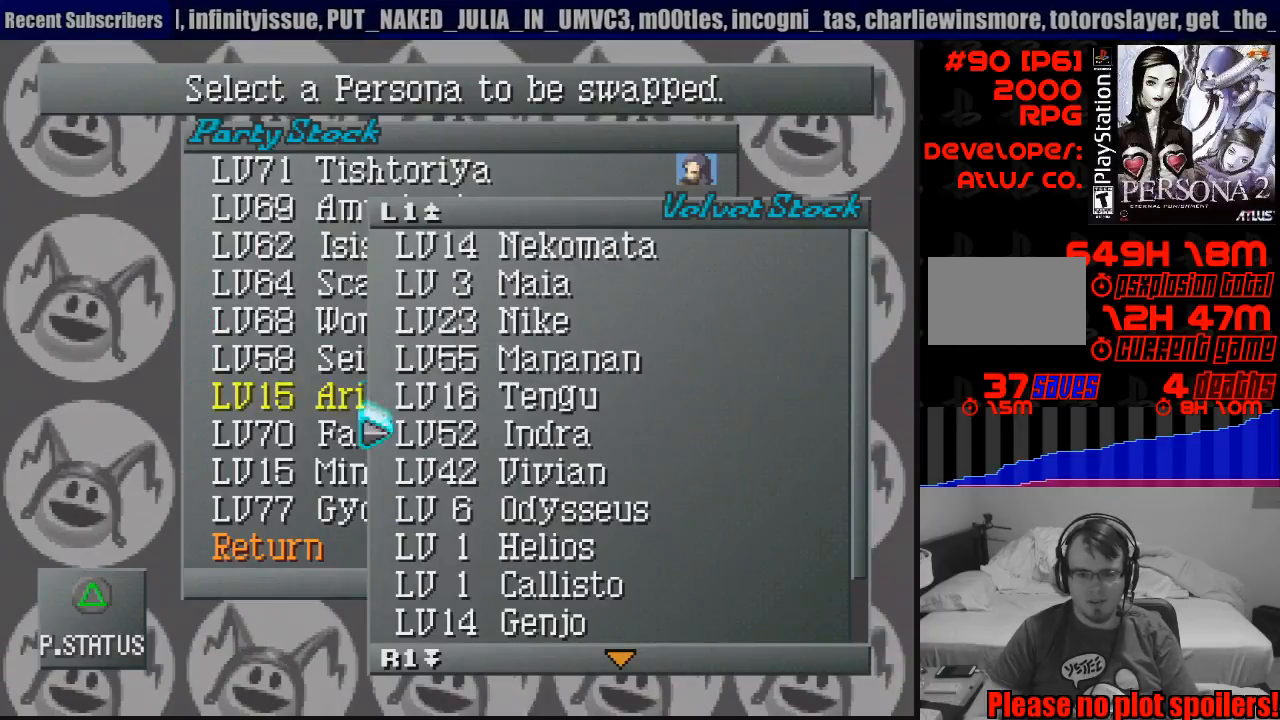
{"buttons": ["DPAD_UP"], "events": [[67, "DPAD_DOWN", "up"], [417, "DPAD_UP", "down"]]}
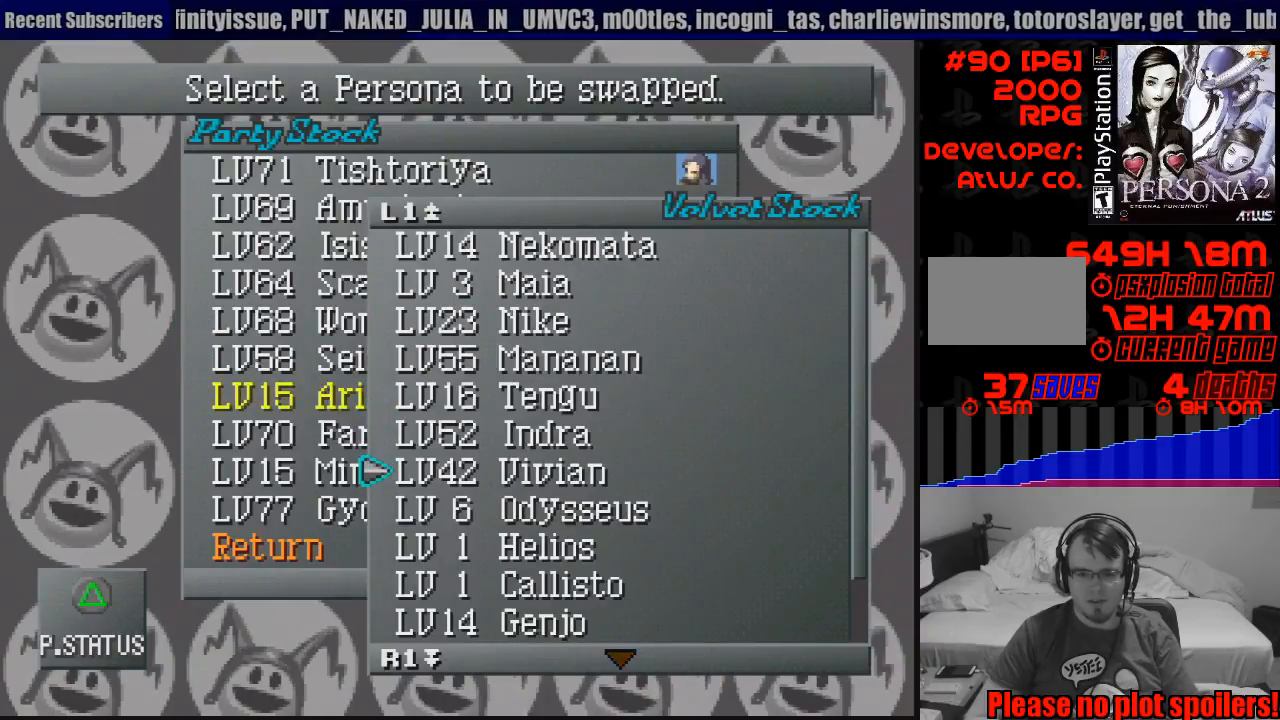
{"buttons": ["DPAD_UP"], "events": [[17, "DPAD_UP", "up"], [467, "DPAD_UP", "down"]]}
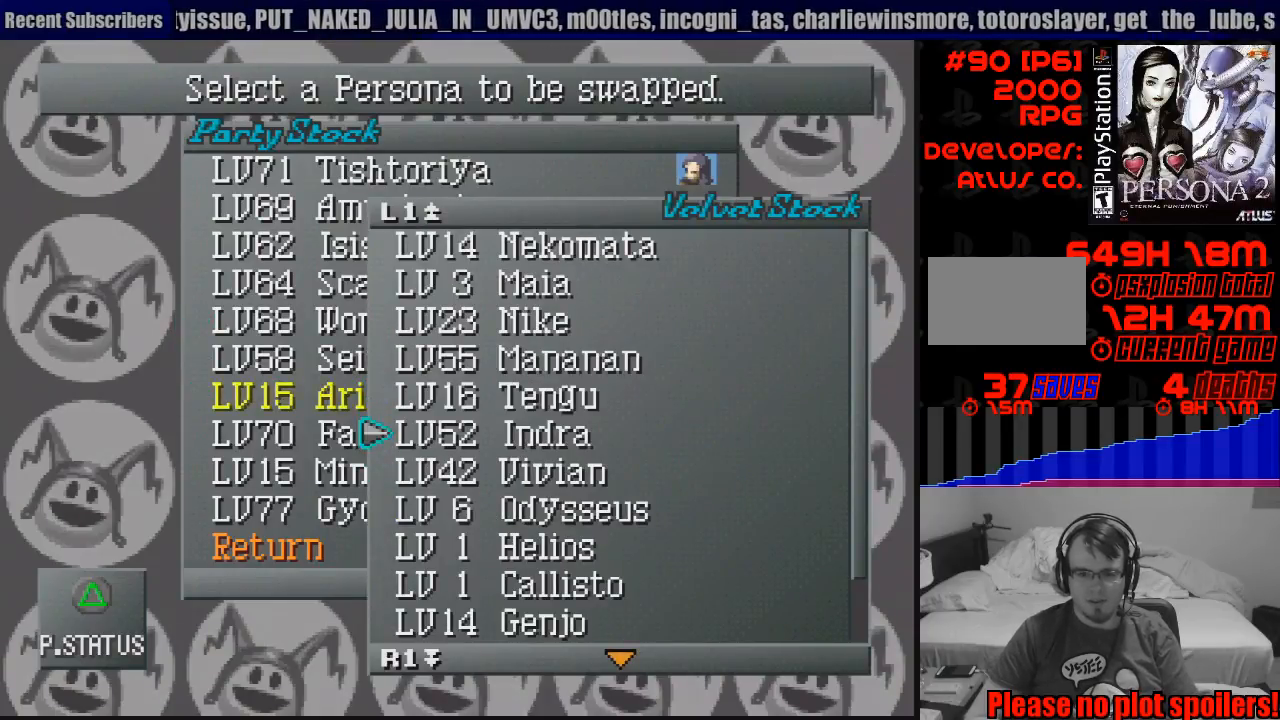
{"buttons": ["CROSS"], "events": [[67, "DPAD_UP", "up"], [133, "DPAD_UP", "down"], [250, "DPAD_UP", "up"], [400, "CROSS", "down"]]}
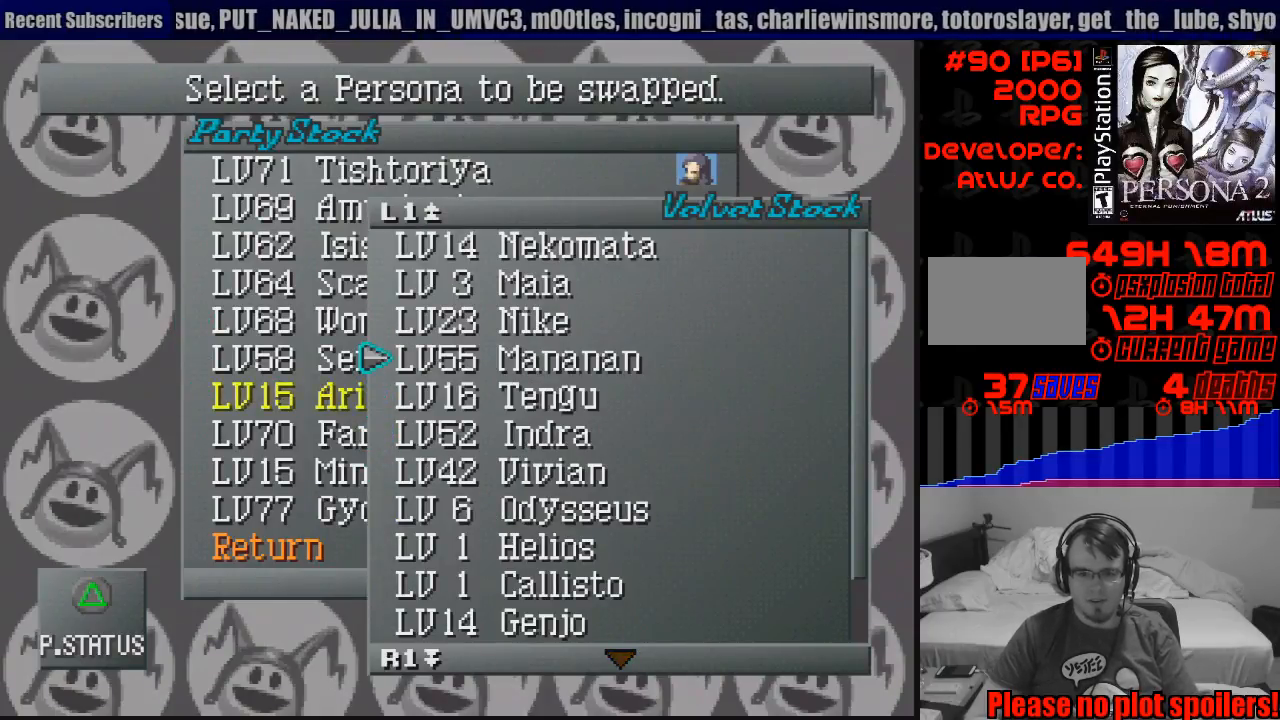
{"buttons": ["DPAD_LEFT"], "events": [[17, "CROSS", "up"], [450, "DPAD_LEFT", "down"]]}
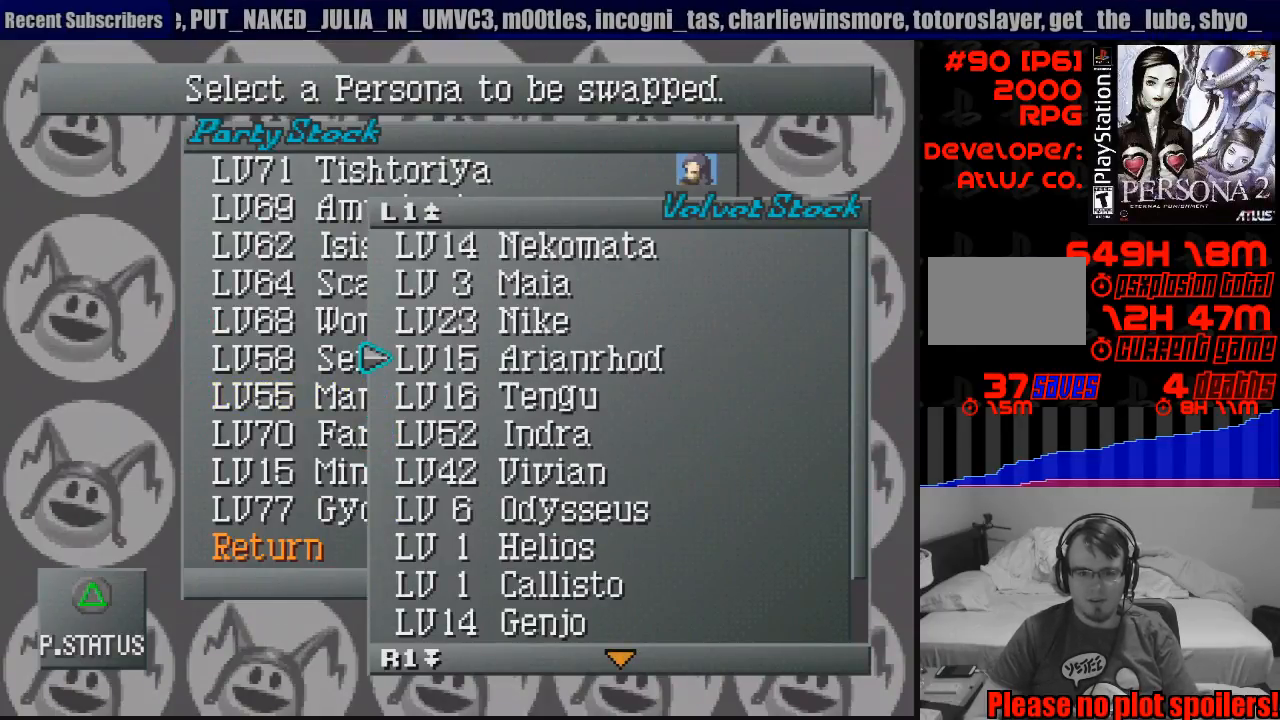
{"buttons": [], "events": [[83, "DPAD_LEFT", "up"], [367, "DPAD_DOWN", "down"], [450, "DPAD_DOWN", "up"]]}
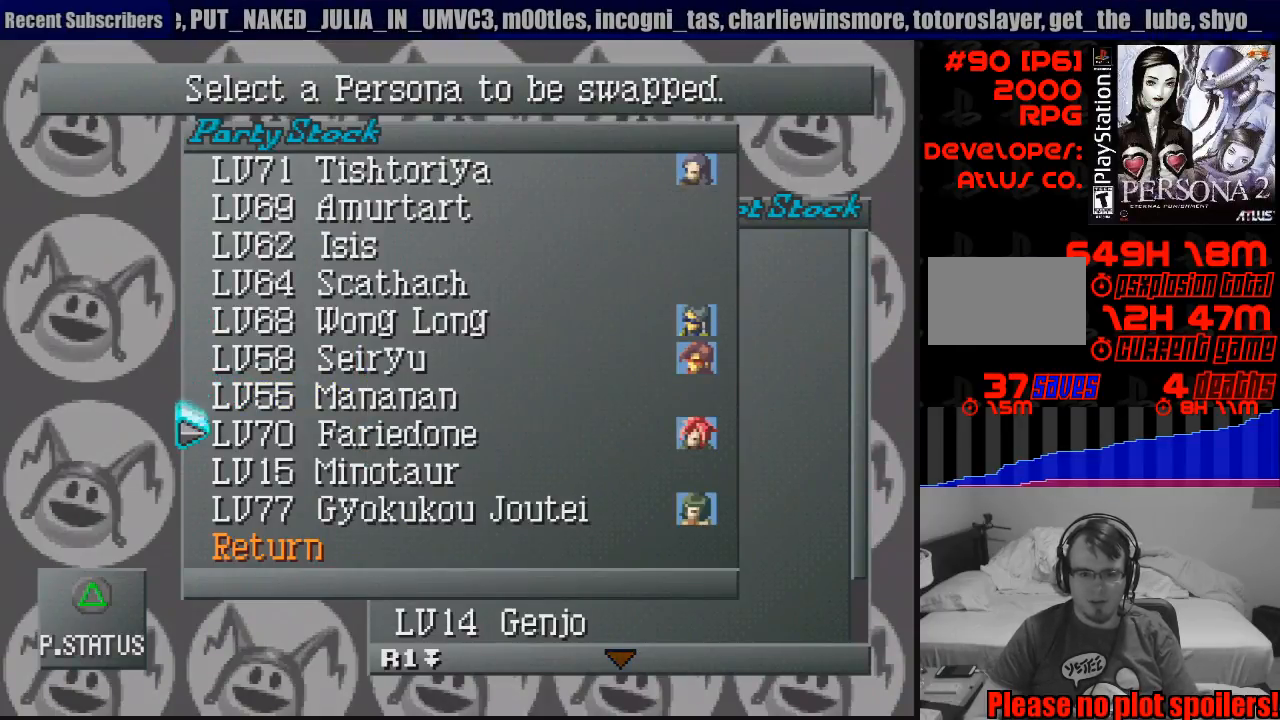
{"buttons": ["DPAD_RIGHT"], "events": [[50, "DPAD_DOWN", "down"], [167, "DPAD_DOWN", "up"], [317, "CROSS", "down"], [433, "CROSS", "up"], [500, "DPAD_RIGHT", "down"]]}
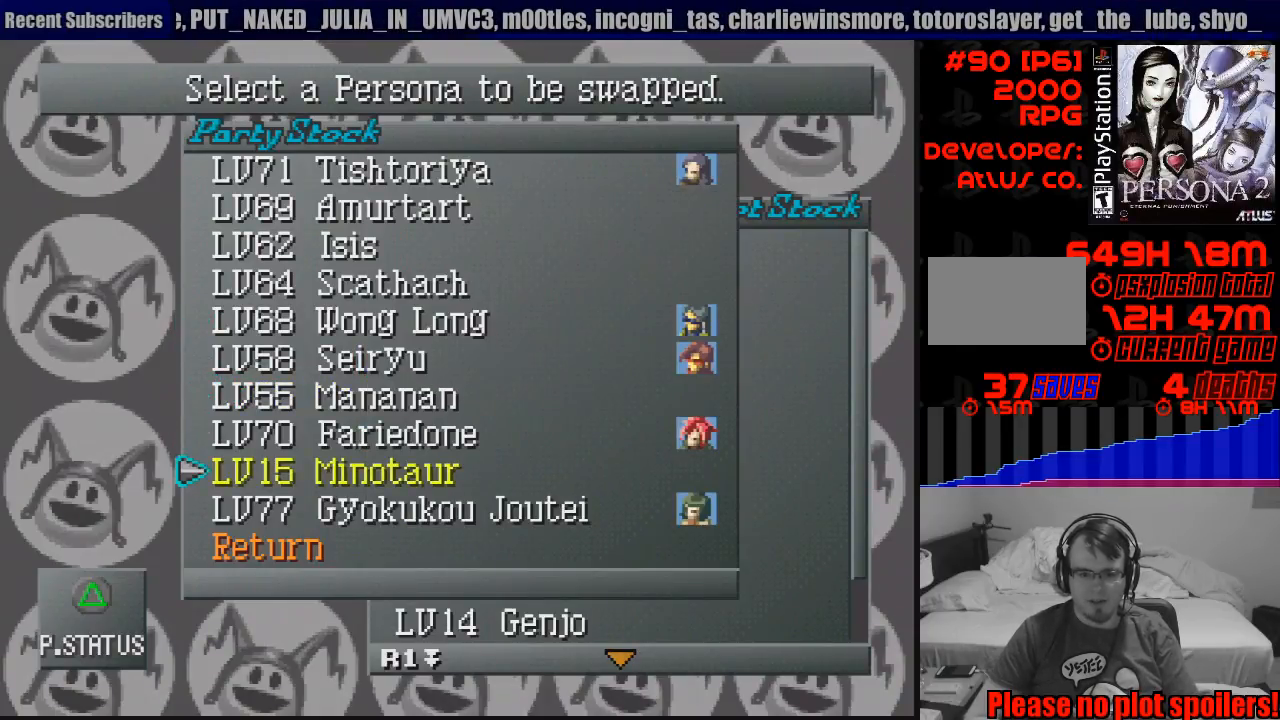
{"buttons": ["DPAD_DOWN"], "events": [[117, "DPAD_RIGHT", "up"], [500, "DPAD_DOWN", "down"]]}
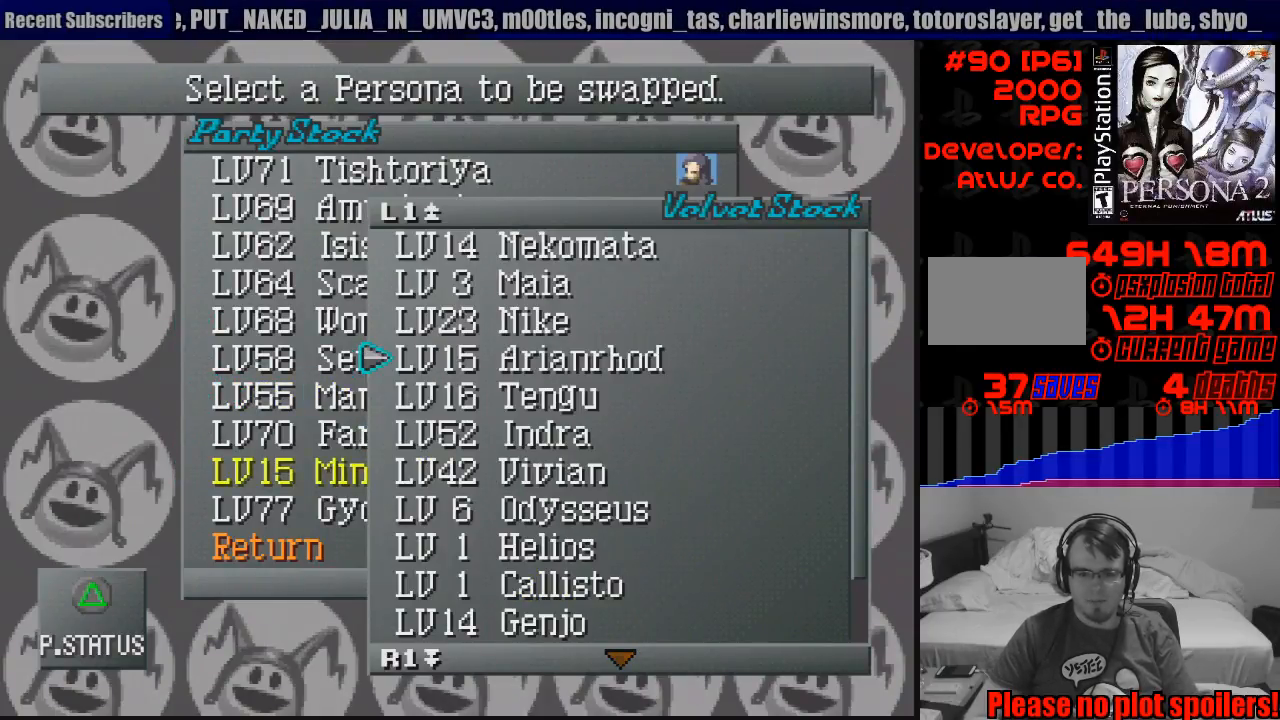
{"buttons": [], "events": [[100, "DPAD_DOWN", "up"], [400, "DPAD_DOWN", "down"], [500, "DPAD_DOWN", "up"]]}
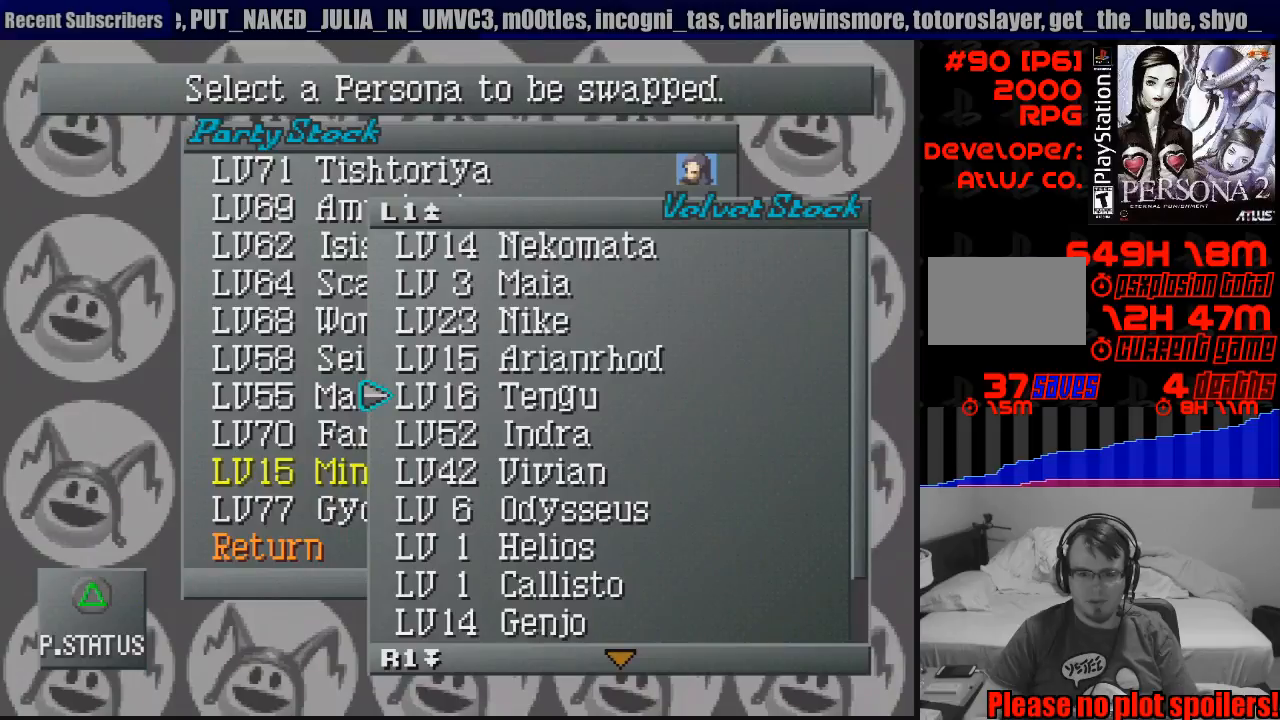
{"buttons": [], "events": []}
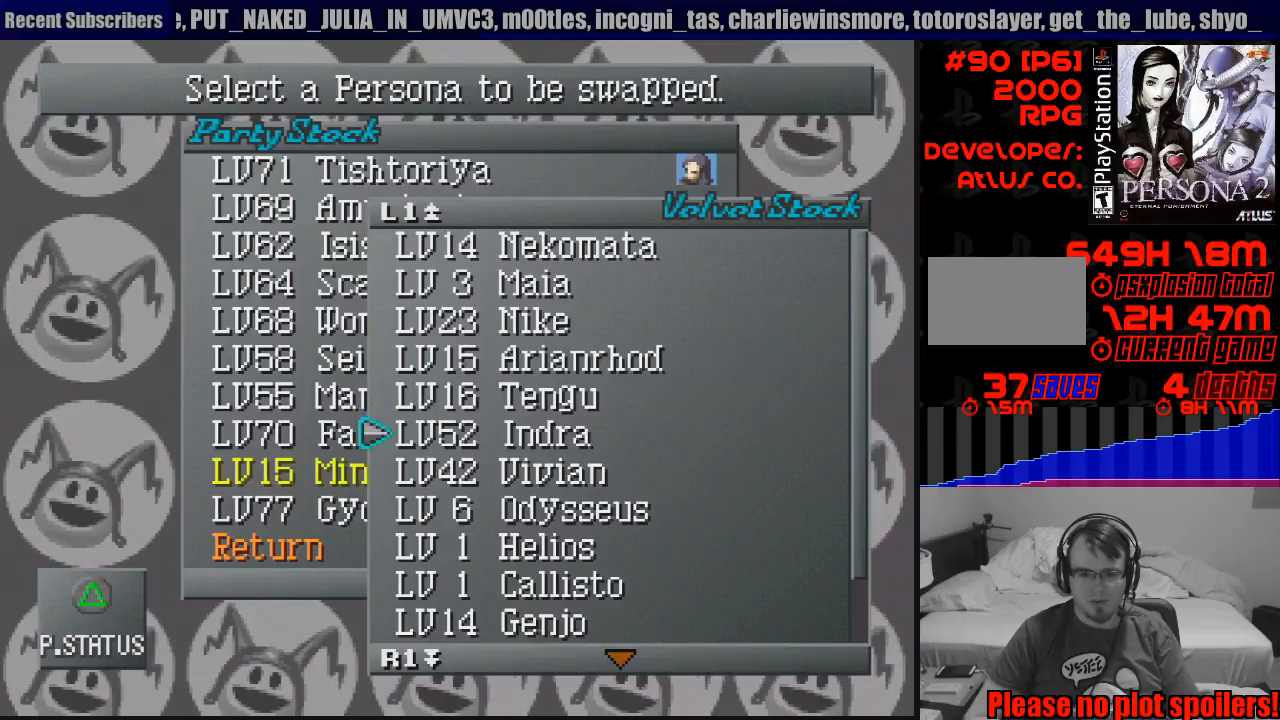
{"buttons": [], "events": [[233, "CROSS", "down"], [333, "CROSS", "up"]]}
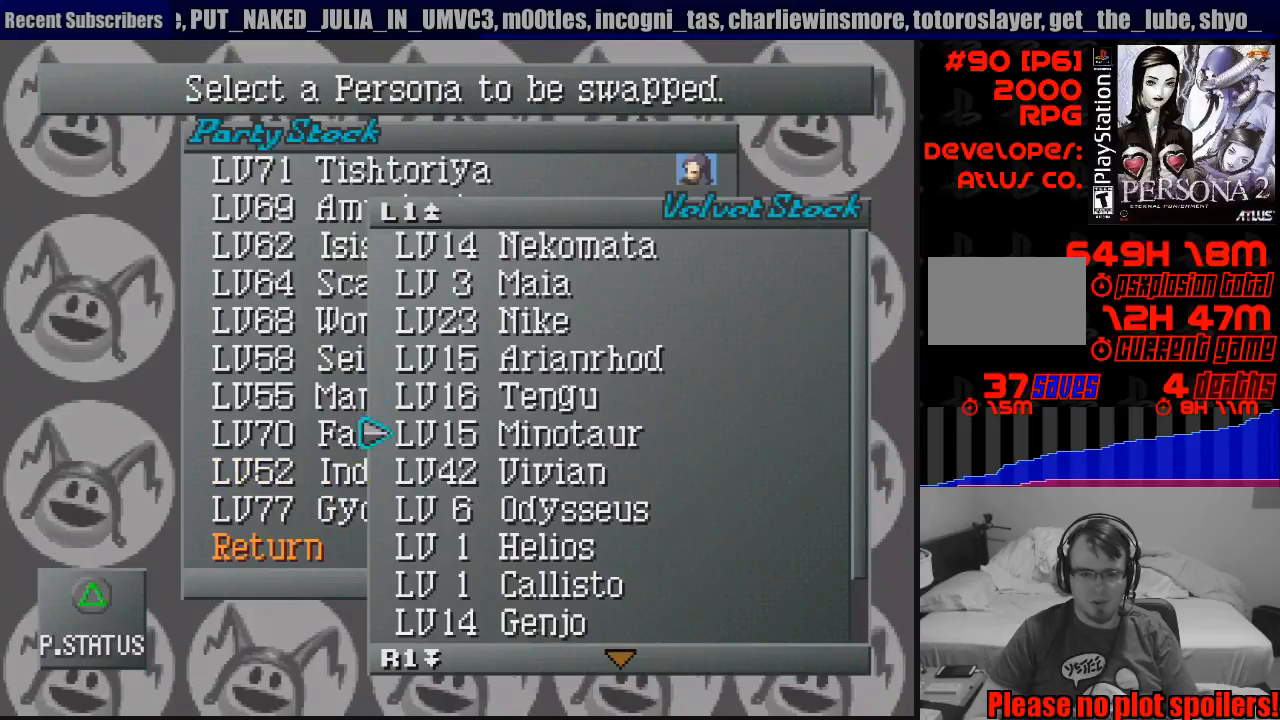
{"buttons": [], "events": [[267, "DPAD_LEFT", "down"], [400, "DPAD_LEFT", "up"]]}
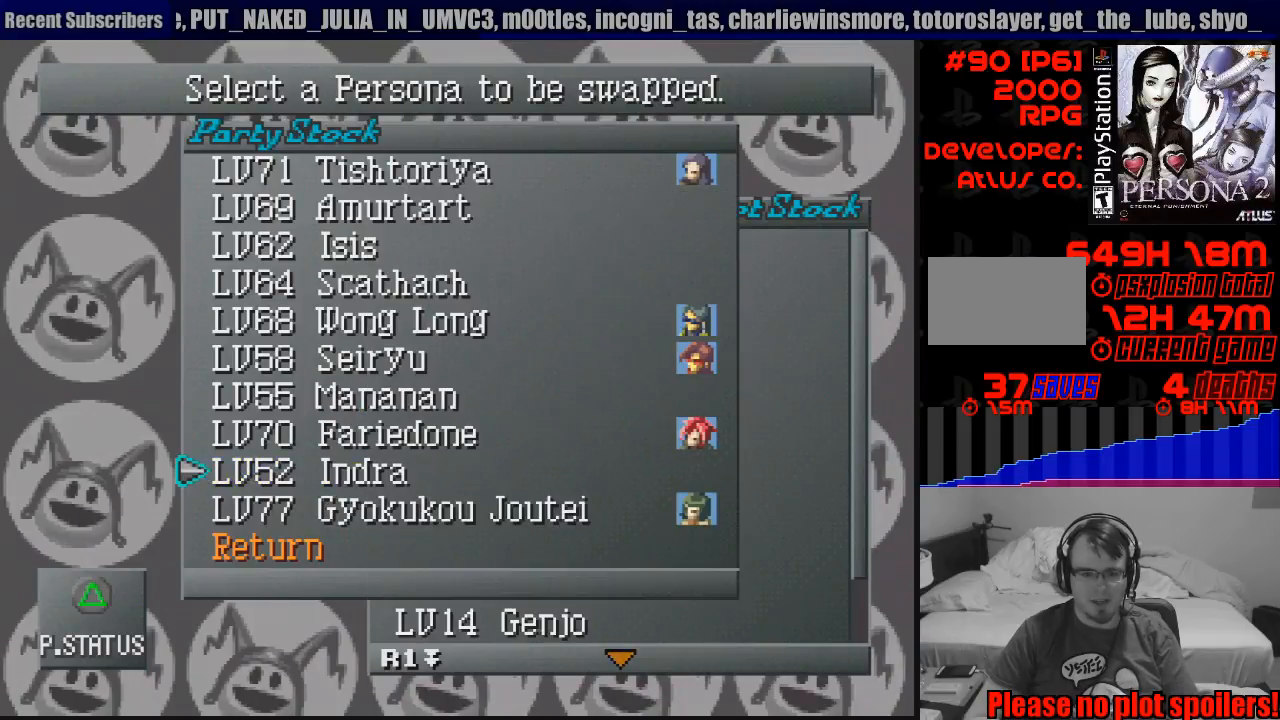
{"buttons": ["DPAD_UP"], "events": [[250, "DPAD_UP", "down"], [333, "DPAD_UP", "up"], [417, "DPAD_UP", "down"]]}
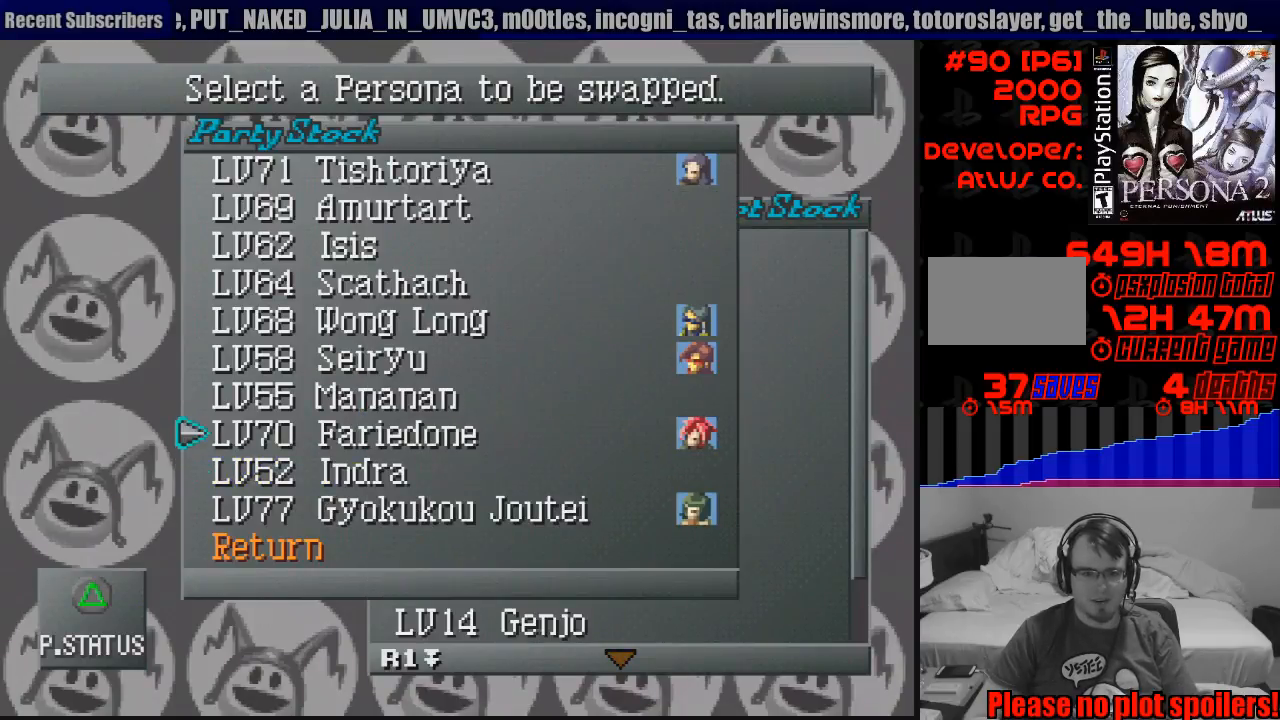
{"buttons": ["DPAD_UP"], "events": [[33, "DPAD_UP", "up"], [100, "DPAD_UP", "down"], [217, "DPAD_UP", "up"], [233, "DPAD_UP", "down"]]}
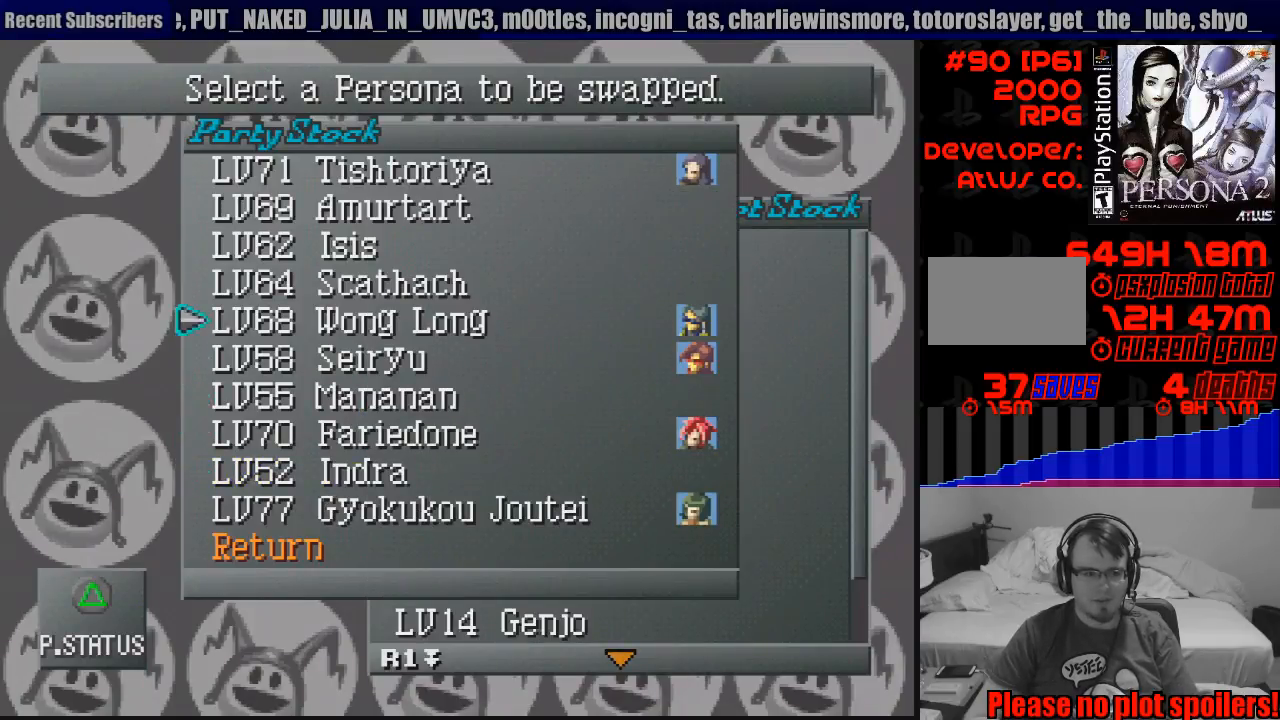
{"buttons": ["DPAD_UP"], "events": []}
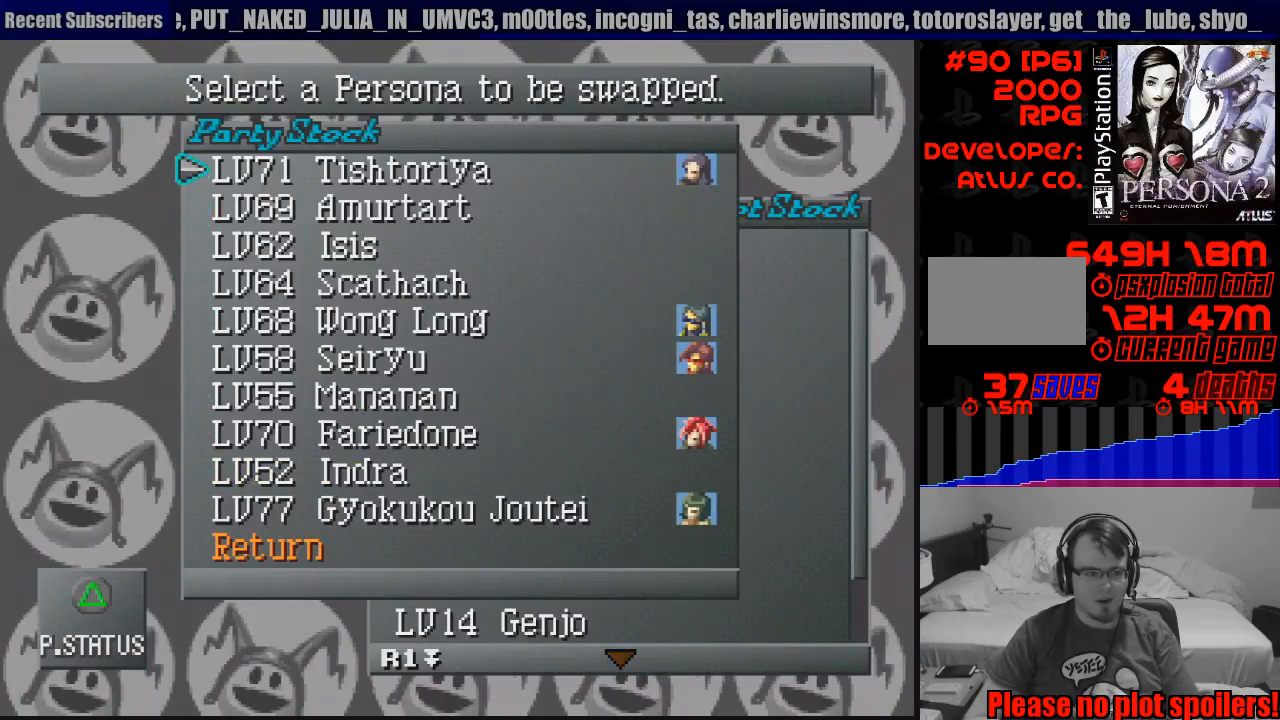
{"buttons": ["DPAD_DOWN"], "events": [[167, "DPAD_UP", "up"], [483, "DPAD_DOWN", "down"]]}